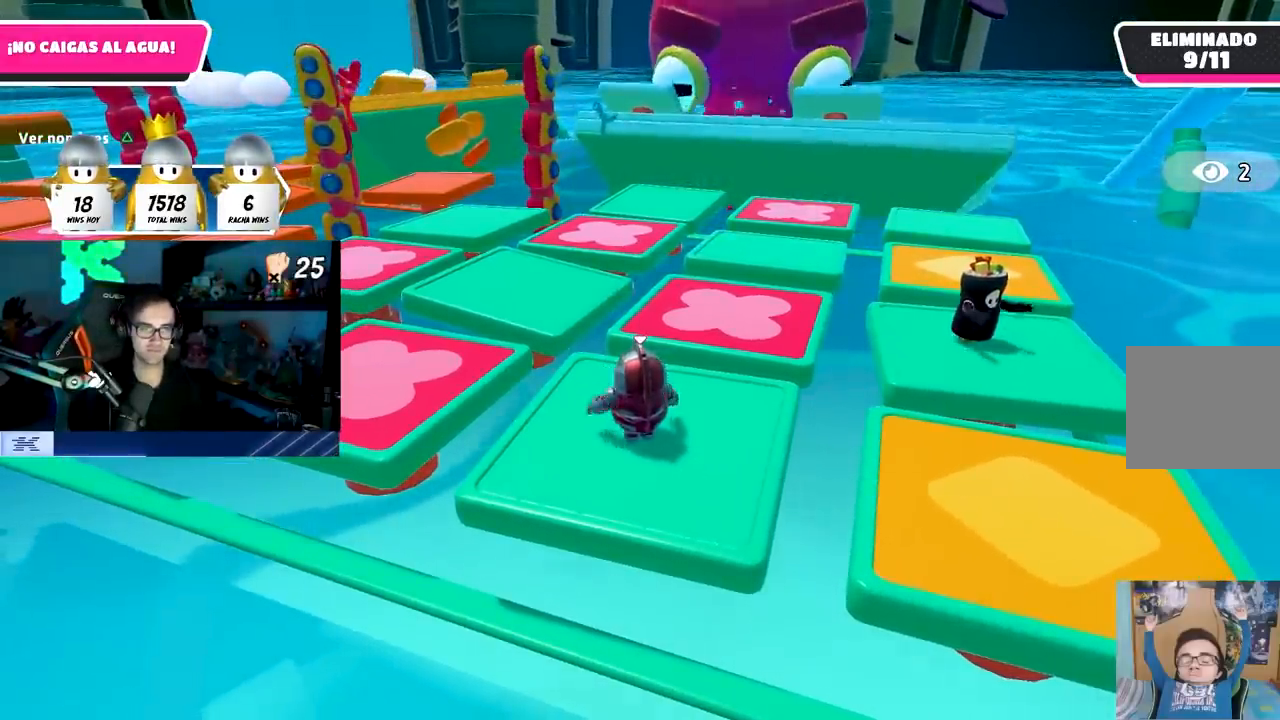
Gameplay with a controller (PlayStation layout); each line is a JSON object with the inputs held at the frame after it (dt_ms = milliseconds from this image to that frame). "events" lists button and stick changes between this image and that frame as [ms after this image, input, new state], when the widget could be followed in between.
{"dt_ms": 500, "buttons": [], "left_stick": "center", "right_stick": "center"}
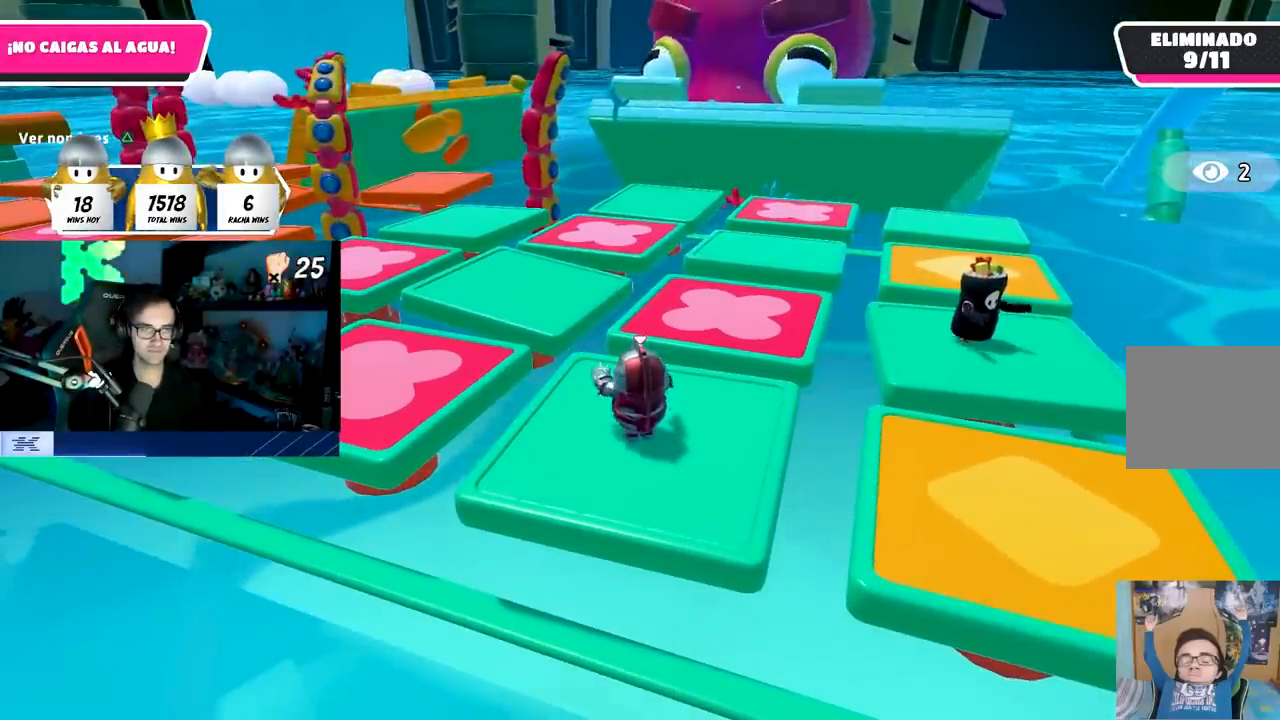
{"dt_ms": 500, "buttons": ["R1", "R2"], "left_stick": "center", "right_stick": "center", "events": [[183, "R1", "down"], [183, "R2", "down"]]}
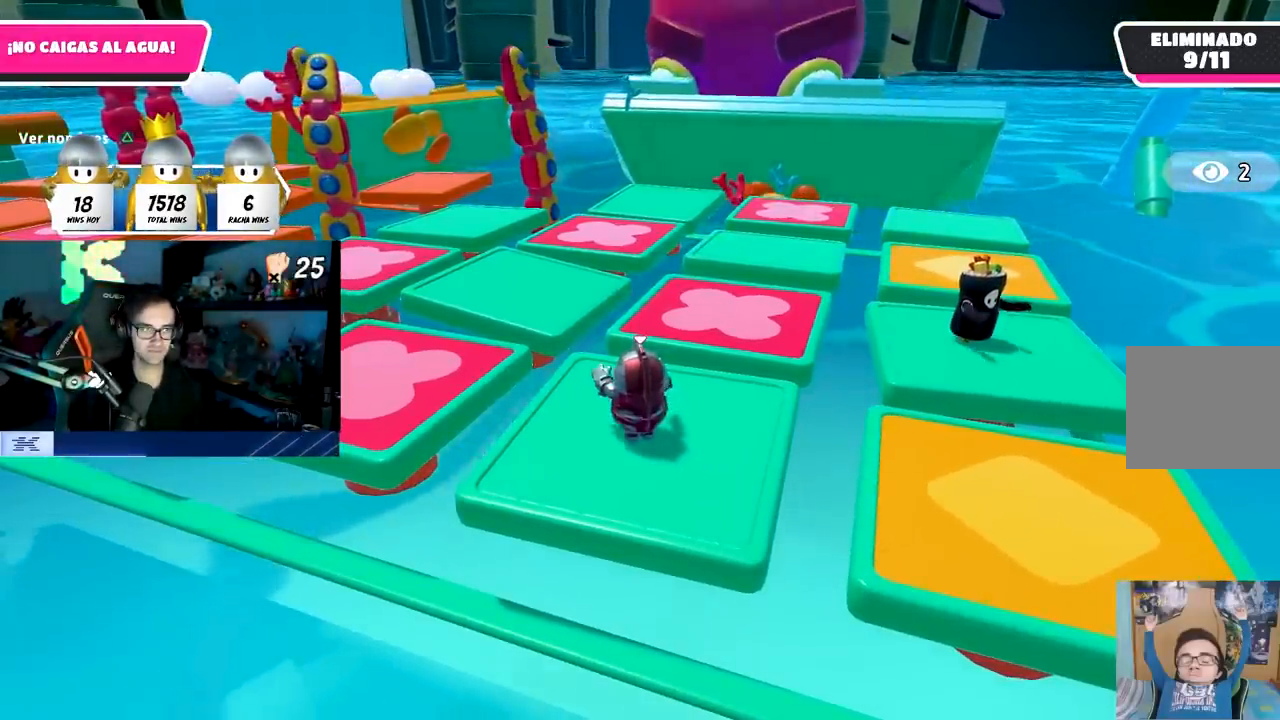
{"dt_ms": 500, "buttons": ["R2"], "left_stick": "center", "right_stick": "center", "events": [[33, "R1", "up"], [50, "R2", "up"], [250, "R2", "down"]]}
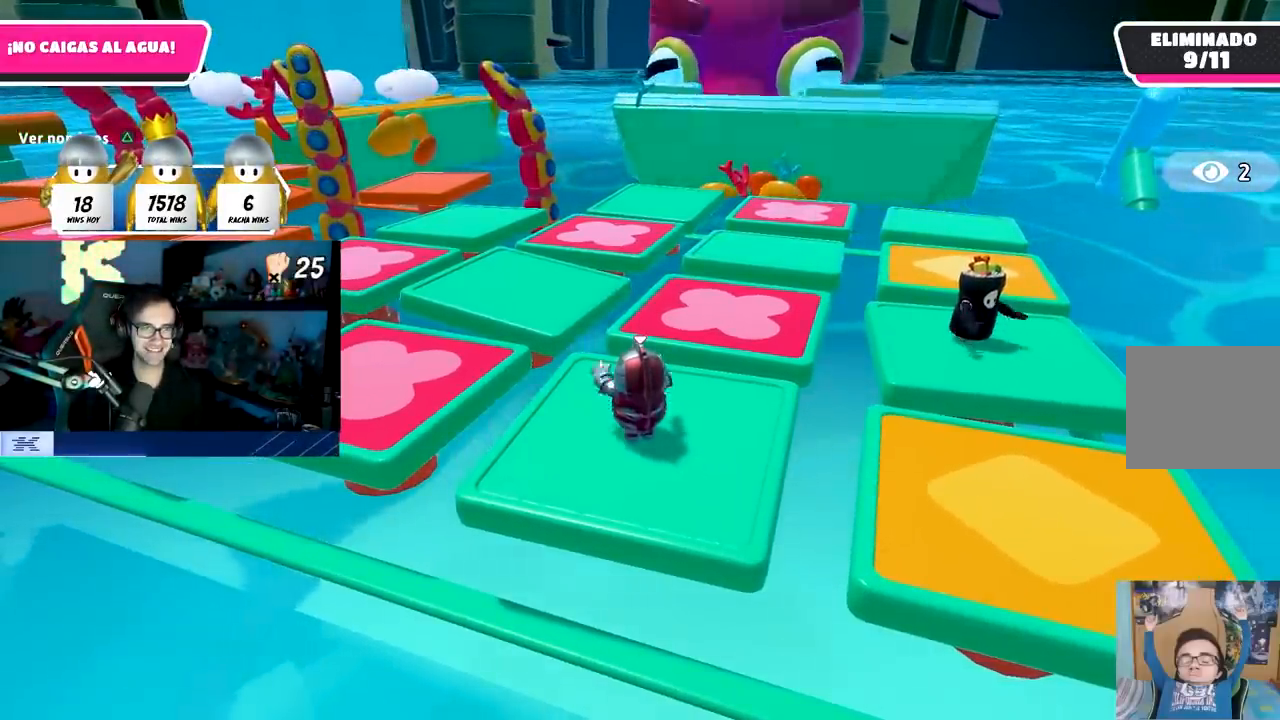
{"dt_ms": 500, "buttons": ["R2"], "left_stick": "center", "right_stick": "center", "events": [[117, "R2", "up"], [300, "R2", "down"]]}
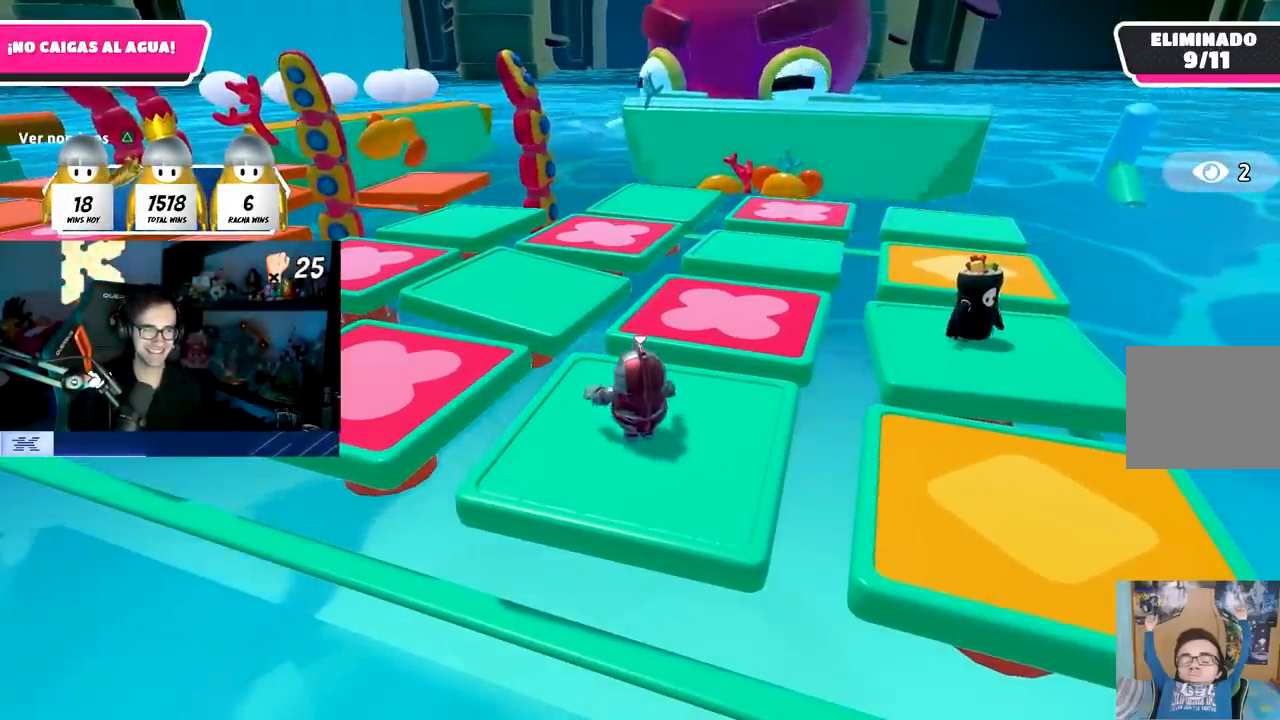
{"dt_ms": 500, "buttons": ["R2"], "left_stick": "center", "right_stick": "down-right", "events": [[183, "R2", "up"], [300, "right_stick", "down-right"], [400, "R2", "down"]]}
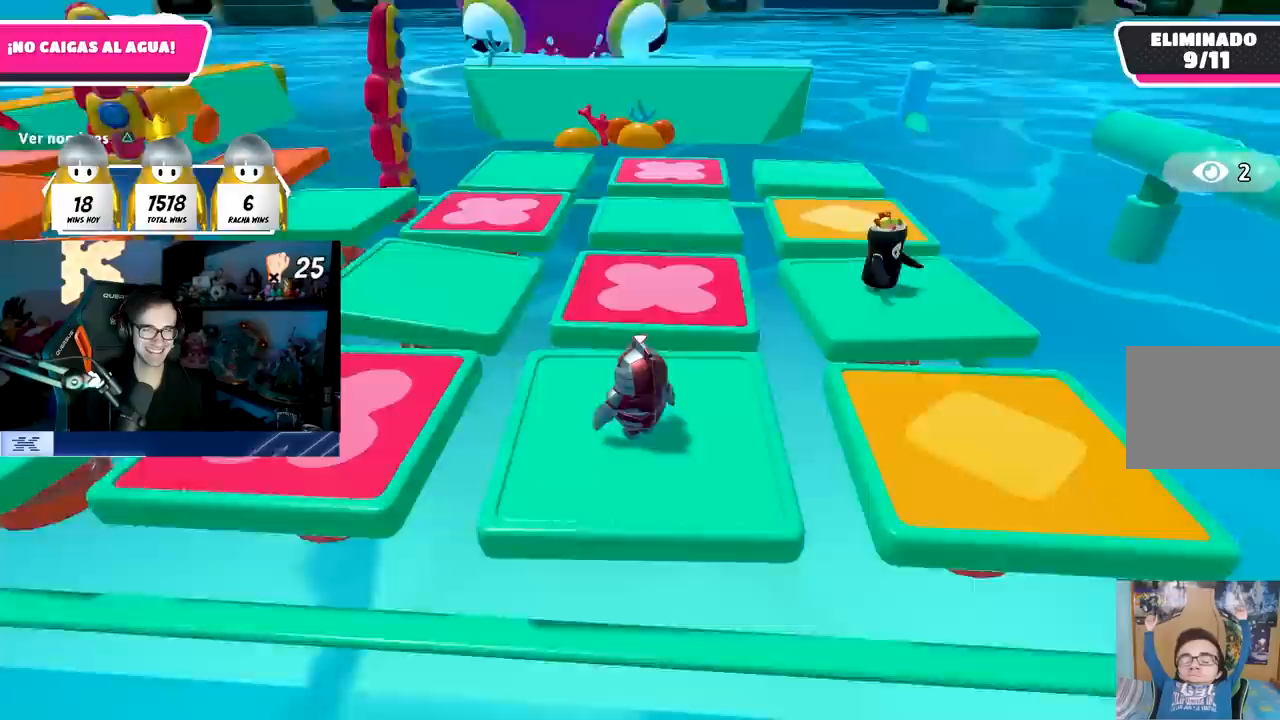
{"dt_ms": 1000, "buttons": ["R2"], "left_stick": "center", "right_stick": "center"}
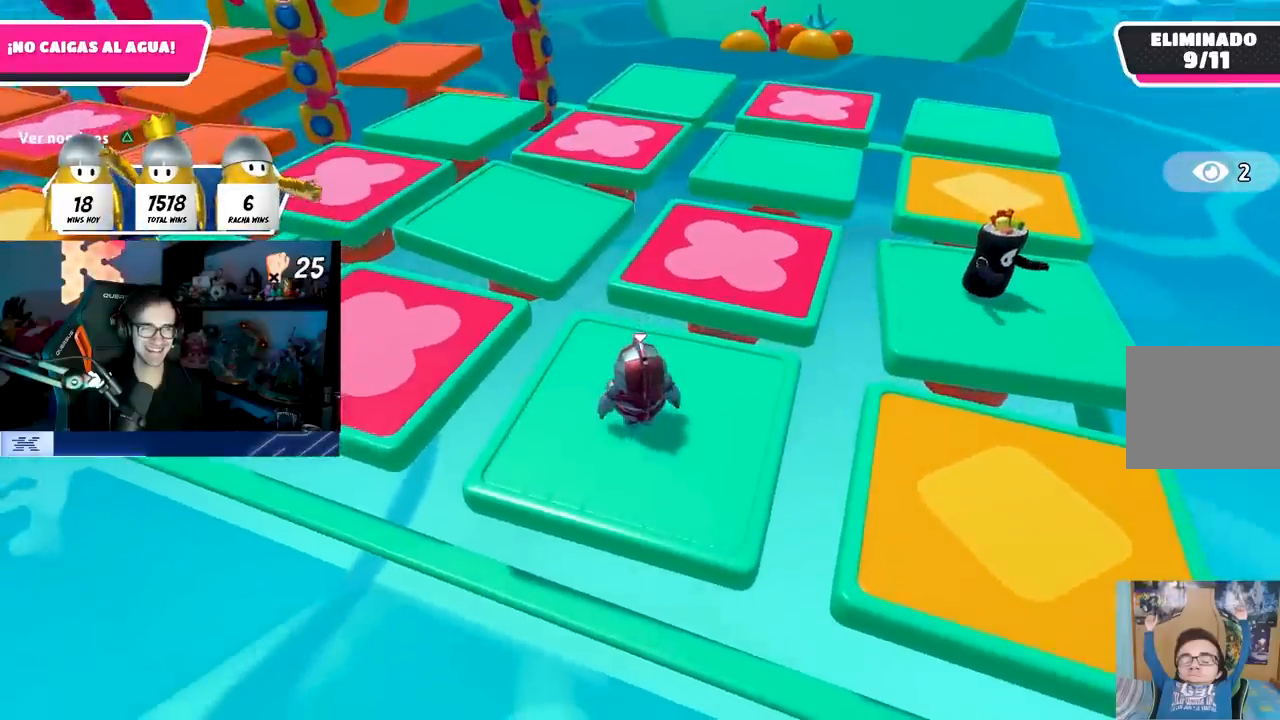
{"dt_ms": 500, "buttons": [], "left_stick": "center", "right_stick": "center", "events": [[333, "R2", "up"]]}
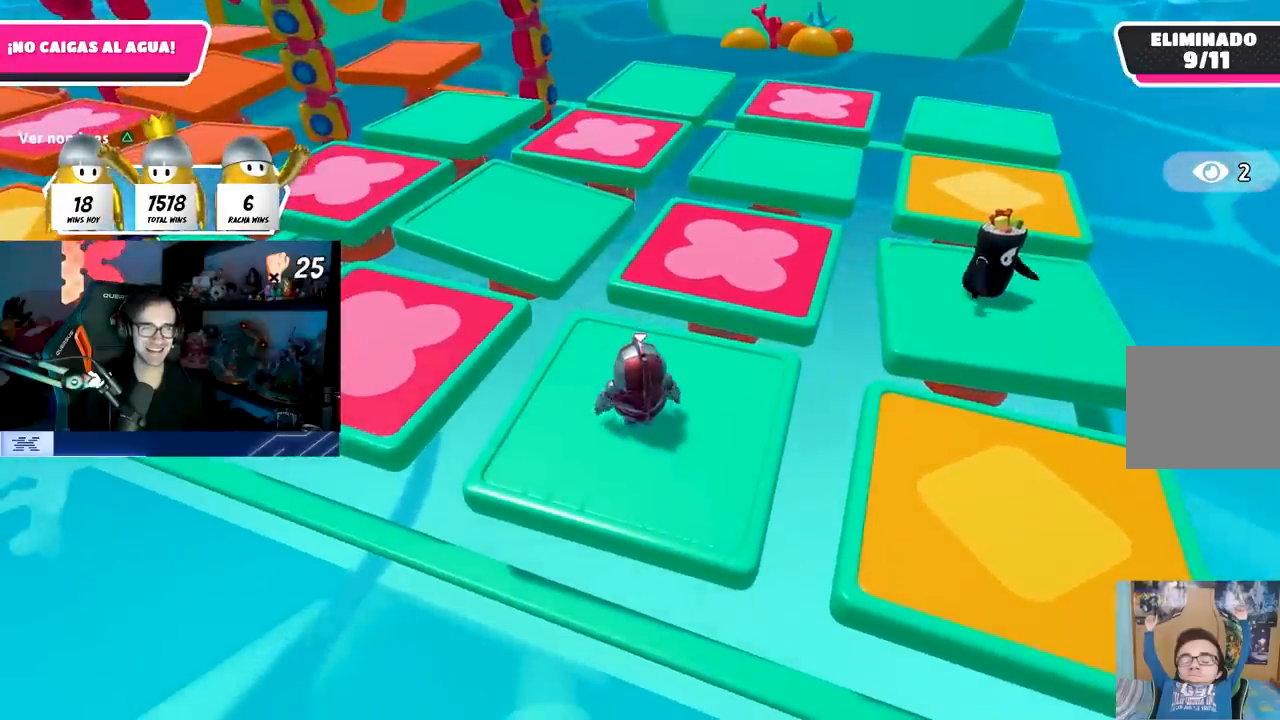
{"dt_ms": 500, "buttons": [], "left_stick": "center", "right_stick": "center", "events": [[17, "right_stick", "up"], [117, "R2", "down"], [183, "right_stick", "center"], [433, "R2", "up"]]}
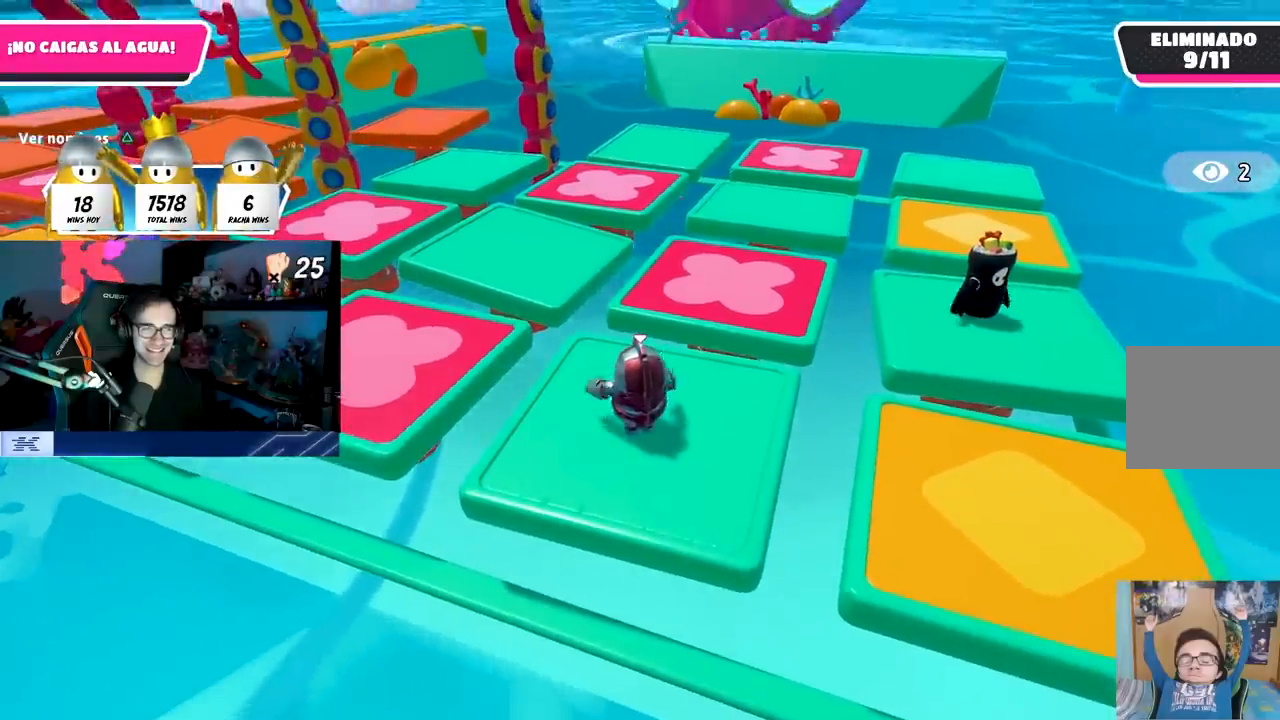
{"dt_ms": 500, "buttons": [], "left_stick": "center", "right_stick": "left", "events": [[183, "R2", "down"], [183, "right_stick", "up"], [333, "right_stick", "center"], [467, "R2", "up"], [467, "right_stick", "left"]]}
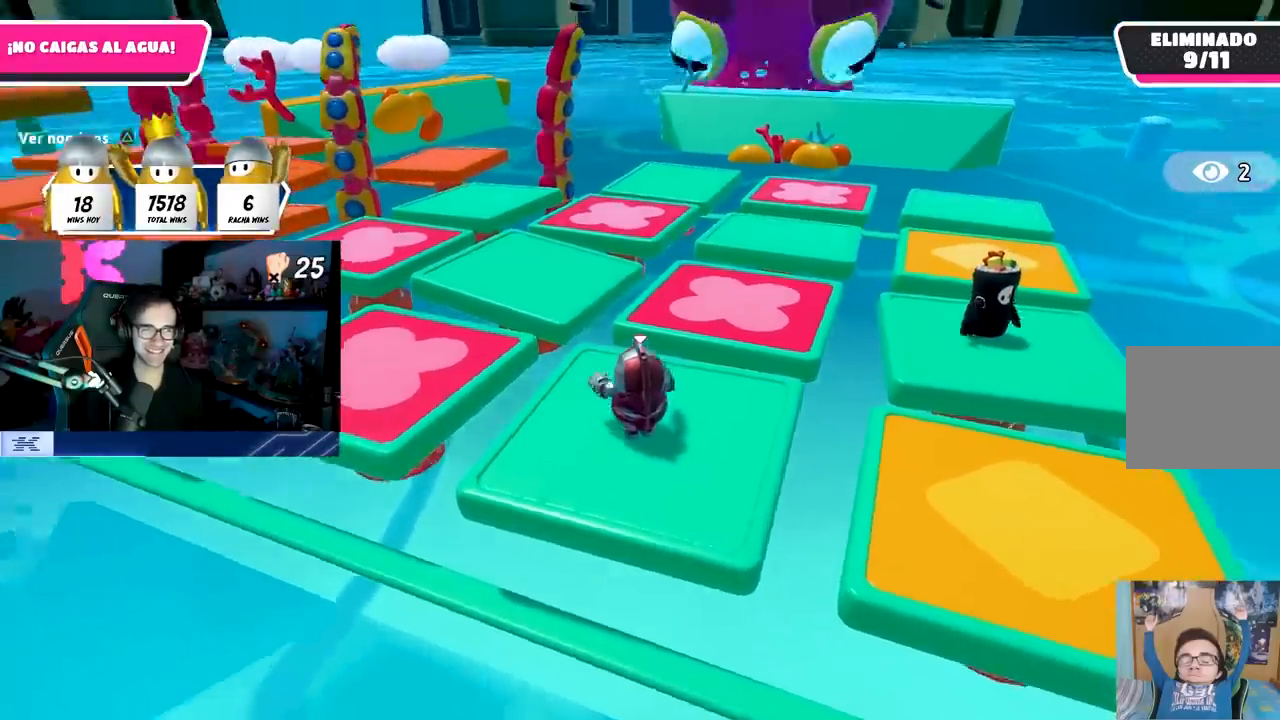
{"dt_ms": 500, "buttons": ["R2"], "left_stick": "center", "right_stick": "up", "events": [[100, "right_stick", "center"], [233, "right_stick", "up"], [483, "R2", "down"]]}
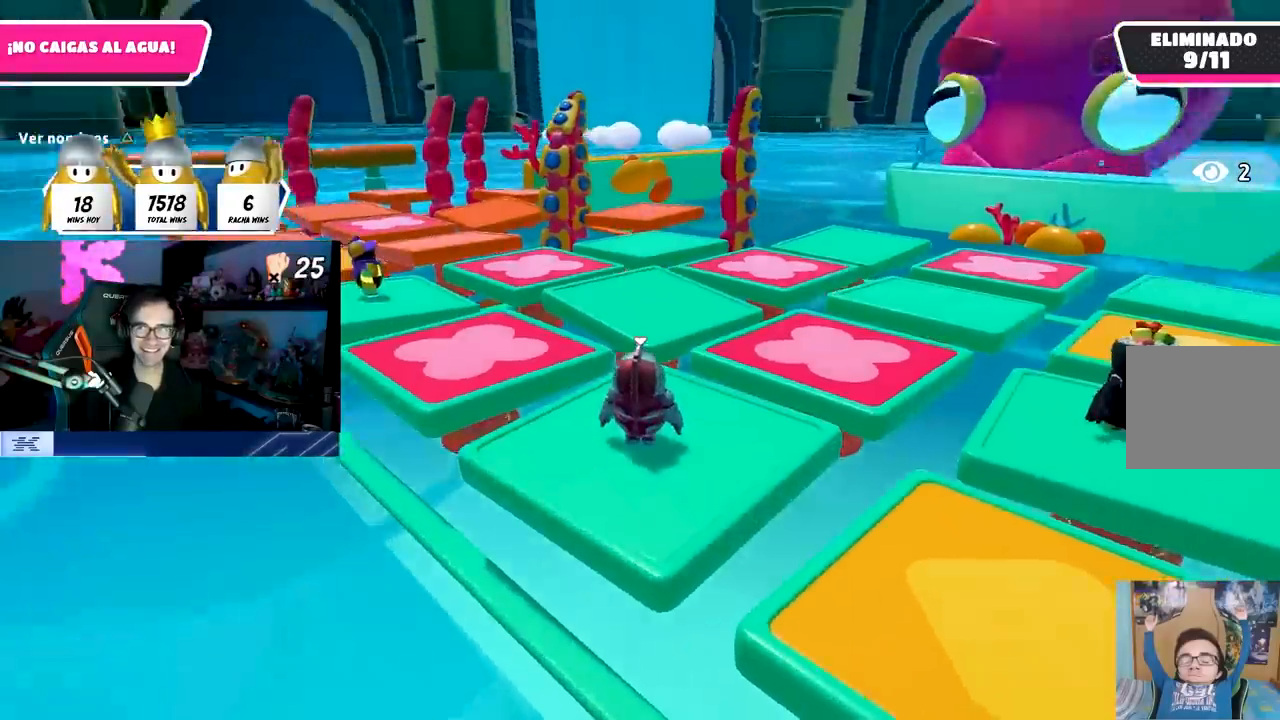
{"dt_ms": 1000, "buttons": ["R2"], "left_stick": "center", "right_stick": "center"}
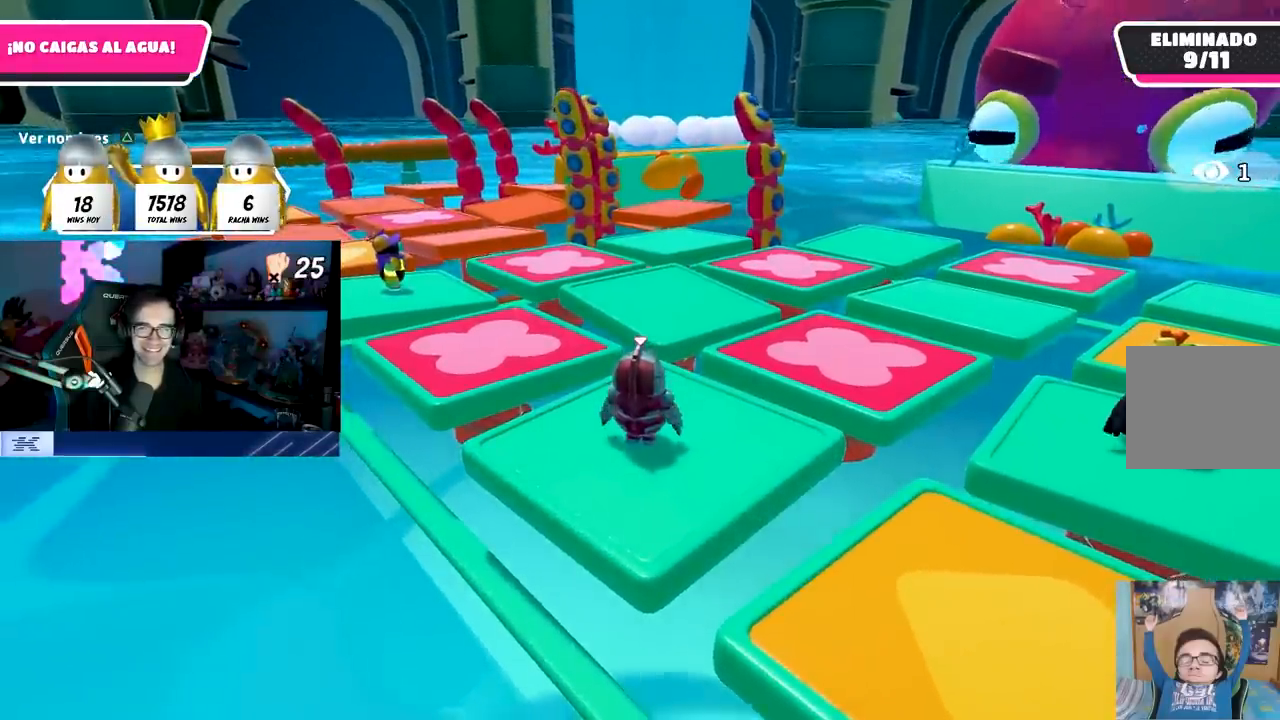
{"dt_ms": 500, "buttons": [], "left_stick": "center", "right_stick": "center", "events": [[367, "R2", "up"]]}
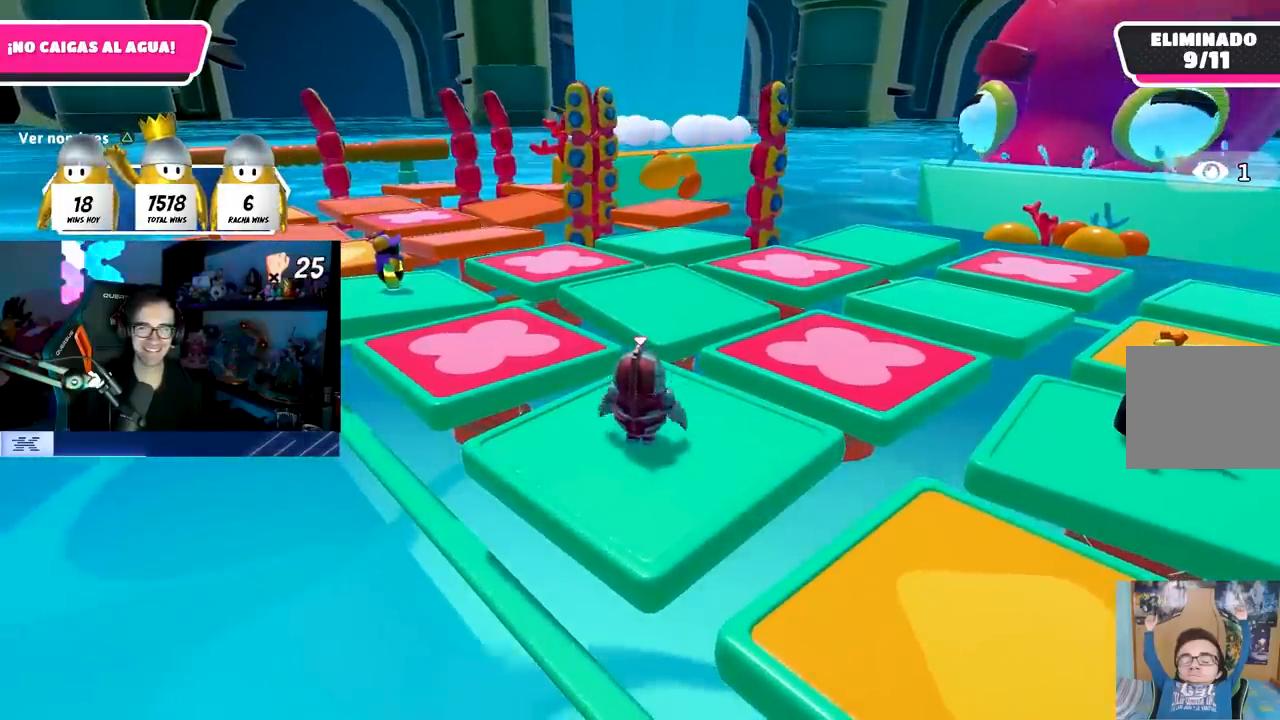
{"dt_ms": 500, "buttons": [], "left_stick": "center", "right_stick": "center", "events": [[83, "R2", "down"], [433, "R2", "up"]]}
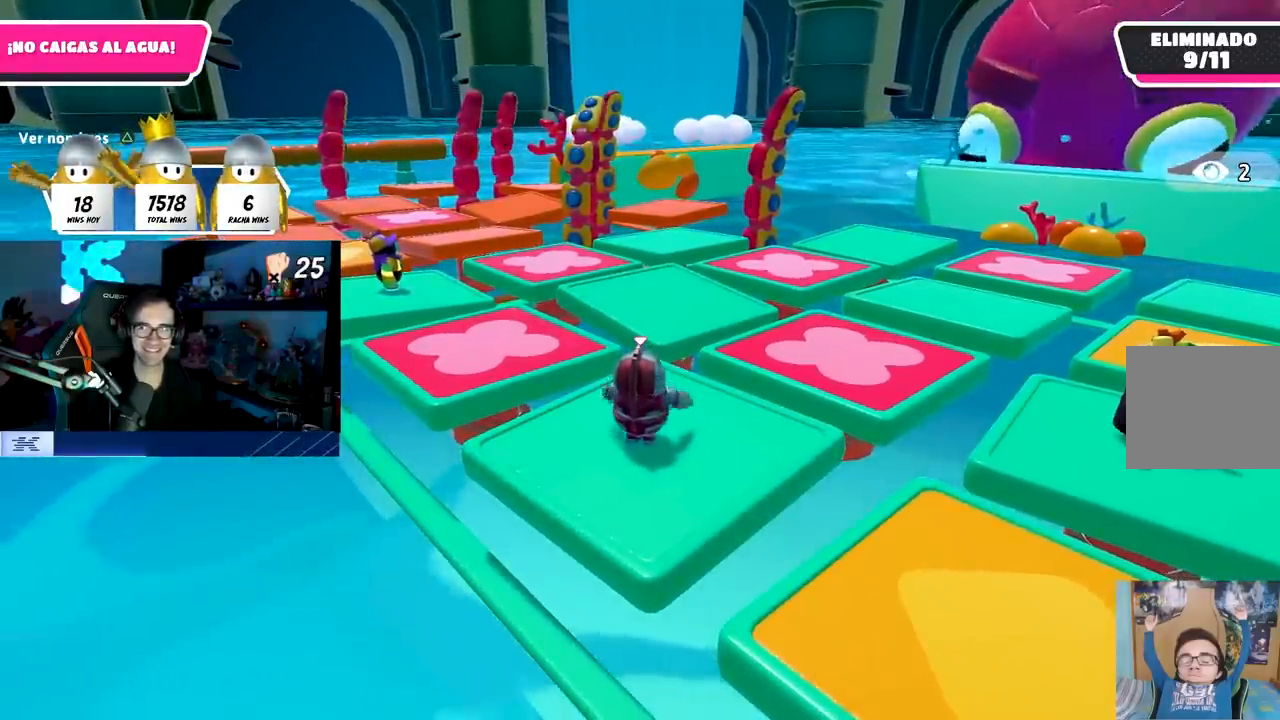
{"dt_ms": 500, "buttons": [], "left_stick": "center", "right_stick": "down", "events": [[200, "R2", "down"], [300, "right_stick", "down"], [483, "R2", "up"]]}
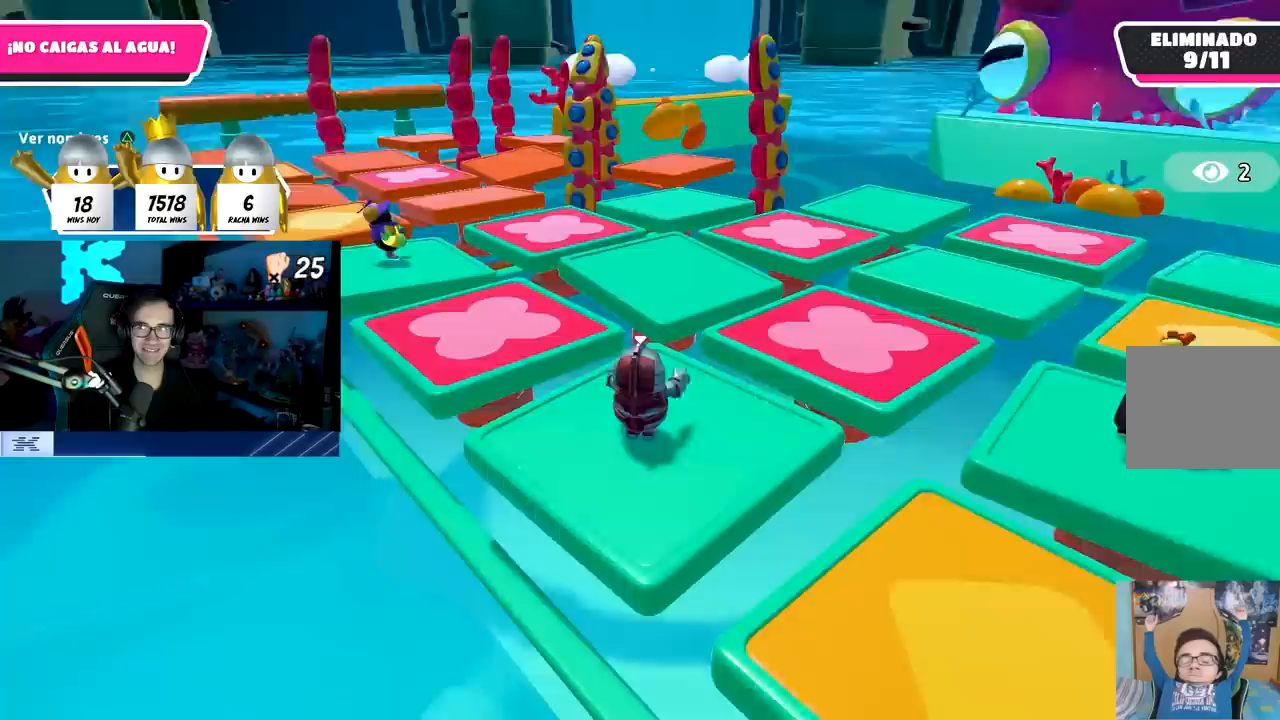
{"dt_ms": 500, "buttons": ["R2"], "left_stick": "center", "right_stick": "center", "events": [[50, "right_stick", "center"], [267, "right_stick", "up"], [383, "right_stick", "center"], [467, "R2", "down"]]}
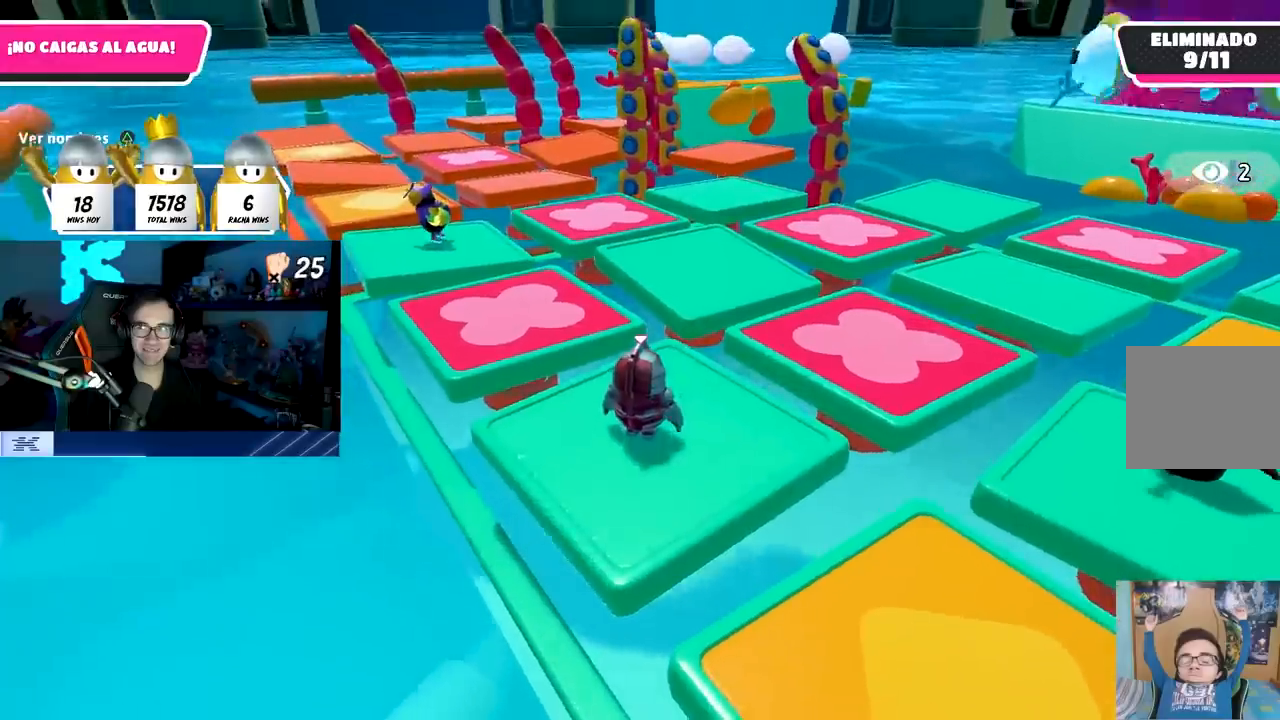
{"dt_ms": 500, "buttons": ["R2"], "left_stick": "center", "right_stick": "center", "events": [[300, "R2", "up"], [483, "R2", "down"]]}
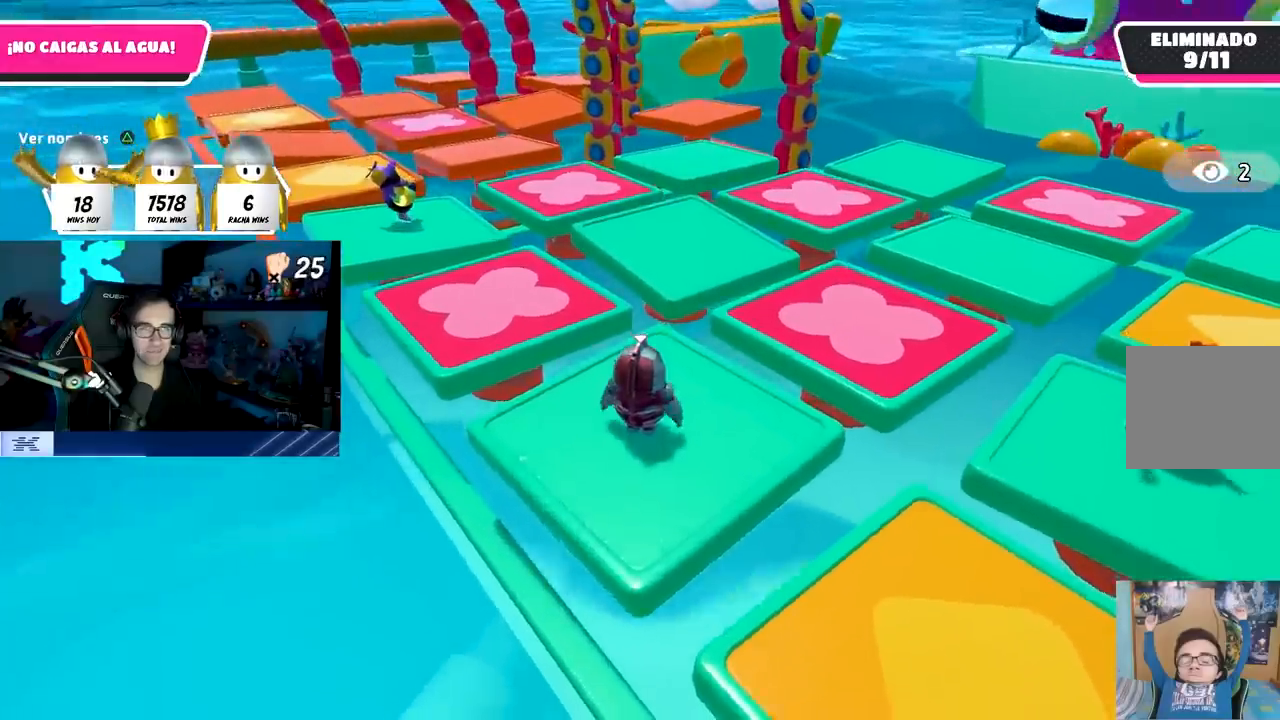
{"dt_ms": 500, "buttons": ["R2"], "left_stick": "down-right", "right_stick": "center", "events": [[117, "R1", "down"], [167, "R1", "up"], [267, "R2", "up"], [333, "left_stick", "up-right"], [433, "left_stick", "down-right"], [500, "R2", "down"]]}
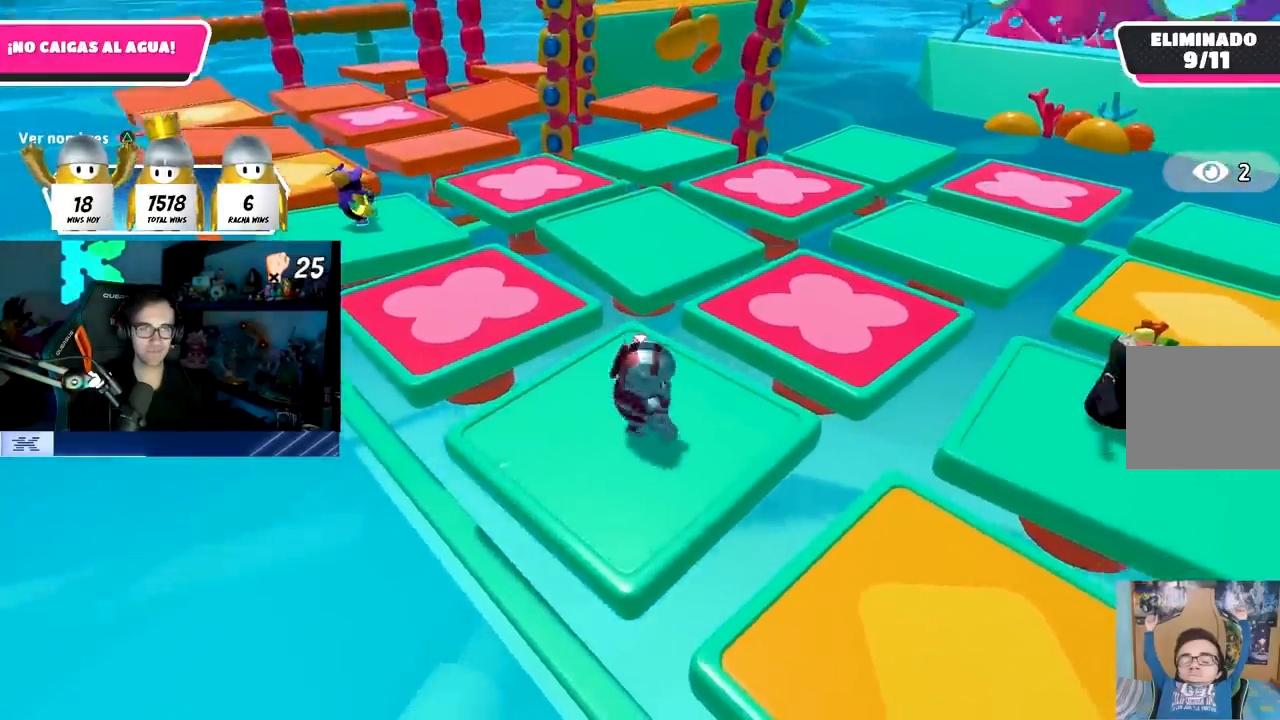
{"dt_ms": 500, "buttons": ["R1", "R2"], "left_stick": "center", "right_stick": "center", "events": [[17, "R1", "down"], [83, "left_stick", "down-left"], [117, "R1", "up"], [183, "left_stick", "up-left"], [200, "right_stick", "down"], [233, "left_stick", "up"], [267, "R2", "up"], [350, "right_stick", "center"], [400, "R2", "down"], [433, "R1", "down"], [467, "left_stick", "center"]]}
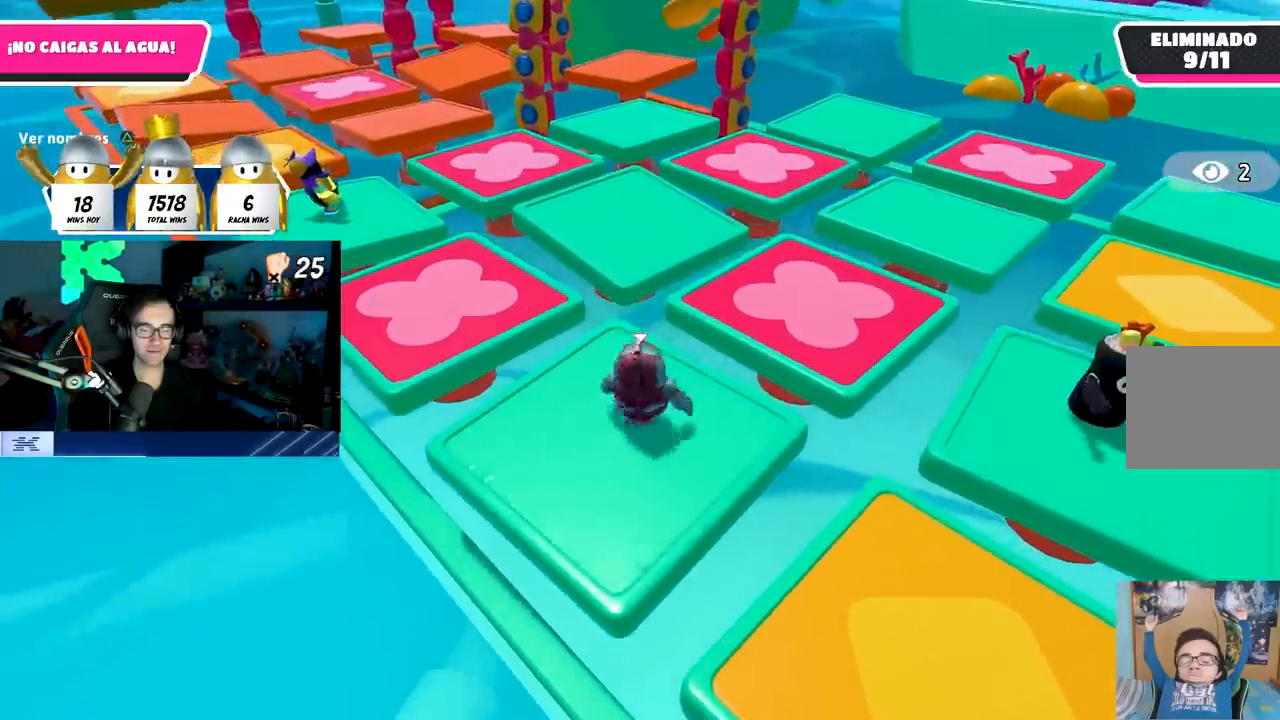
{"dt_ms": 500, "buttons": [], "left_stick": "up-left", "right_stick": "center", "events": [[83, "left_stick", "down-left"], [150, "R1", "up"], [167, "R2", "up"], [233, "left_stick", "center"], [317, "CROSS", "down"], [483, "left_stick", "up-left"], [500, "CROSS", "up"]]}
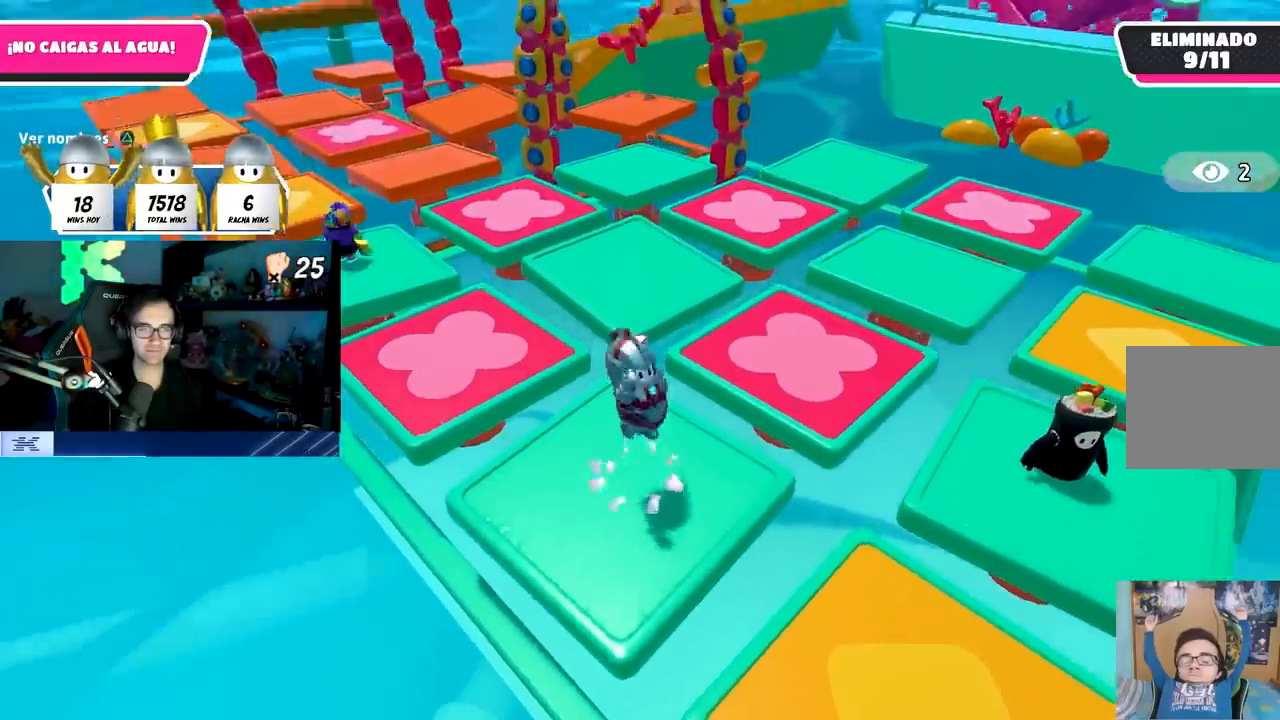
{"dt_ms": 500, "buttons": ["R1", "R2"], "left_stick": "center", "right_stick": "center", "events": [[83, "R2", "down"], [83, "left_stick", "center"], [233, "left_stick", "right"], [367, "left_stick", "up"], [383, "R2", "up"], [500, "R1", "down"], [500, "R2", "down"], [500, "left_stick", "center"]]}
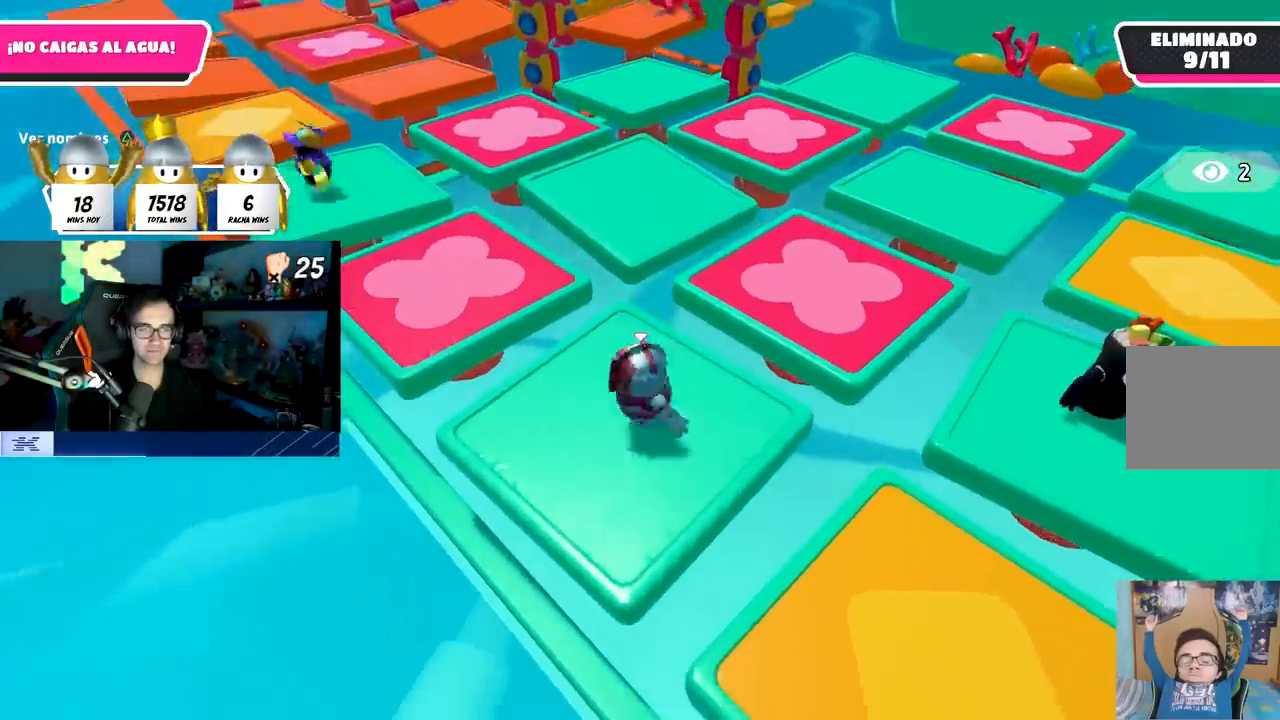
{"dt_ms": 500, "buttons": ["R2"], "left_stick": "up", "right_stick": "center", "events": [[283, "R1", "up"], [300, "R2", "up"], [400, "R2", "down"], [467, "left_stick", "up"]]}
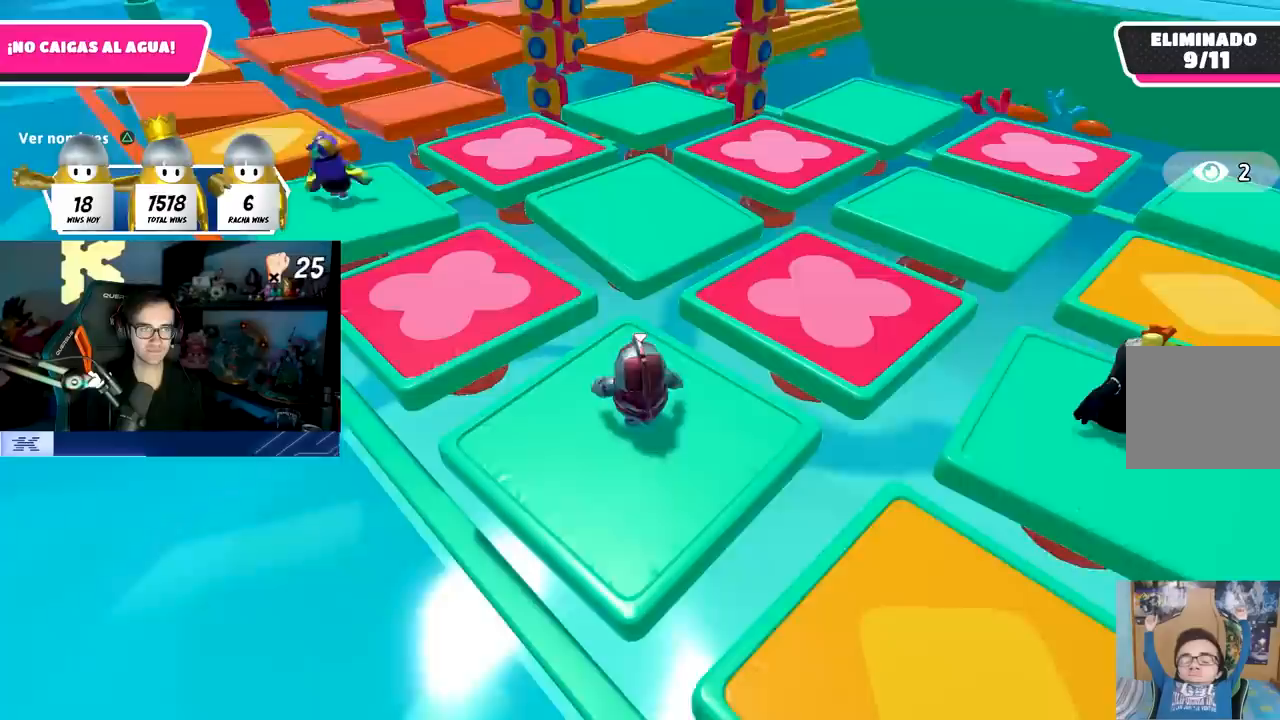
{"dt_ms": 500, "buttons": ["R1", "R2"], "left_stick": "center", "right_stick": "center", "events": [[100, "R1", "down"], [117, "left_stick", "center"], [200, "R2", "up"], [217, "R1", "up"], [317, "R1", "down"], [317, "R2", "down"]]}
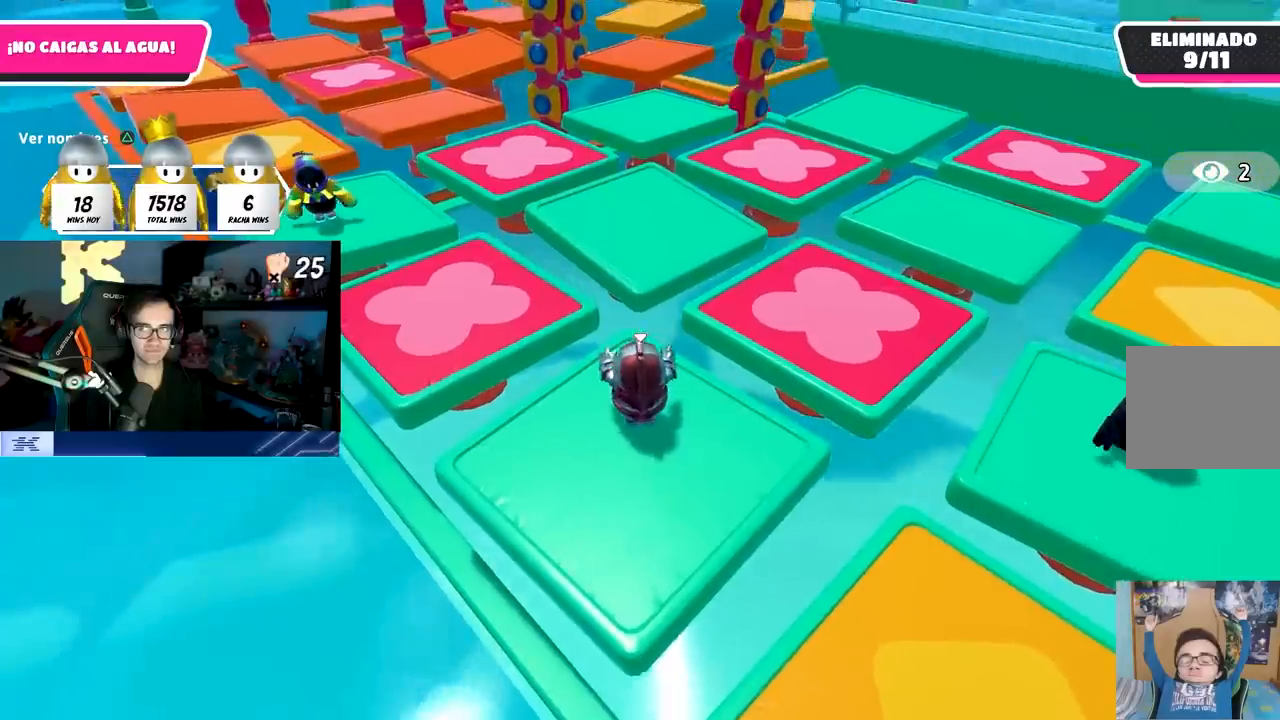
{"dt_ms": 500, "buttons": [], "left_stick": "center", "right_stick": "center", "events": [[100, "R1", "up"], [100, "R2", "up"], [250, "R2", "down"], [267, "R1", "down"], [450, "R1", "up"], [450, "R2", "up"]]}
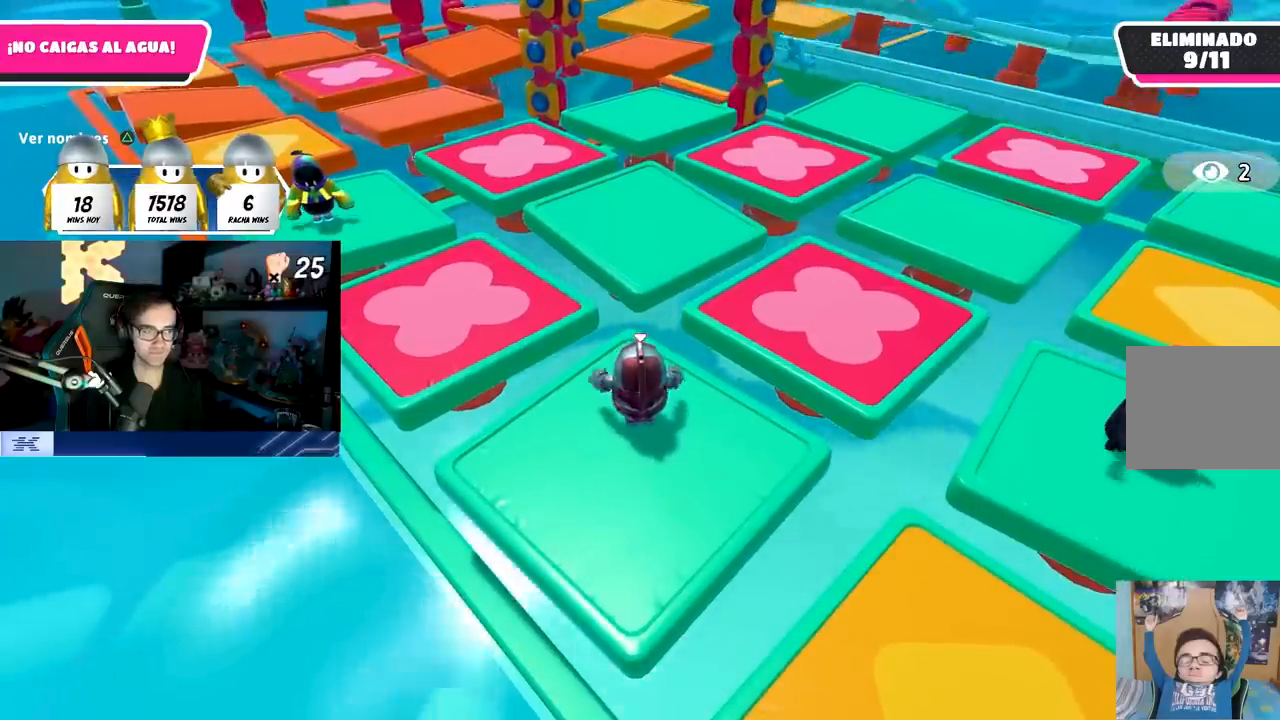
{"dt_ms": 500, "buttons": [], "left_stick": "center", "right_stick": "center", "events": [[183, "R2", "down"], [200, "R1", "down"], [400, "R1", "up"], [400, "R2", "up"]]}
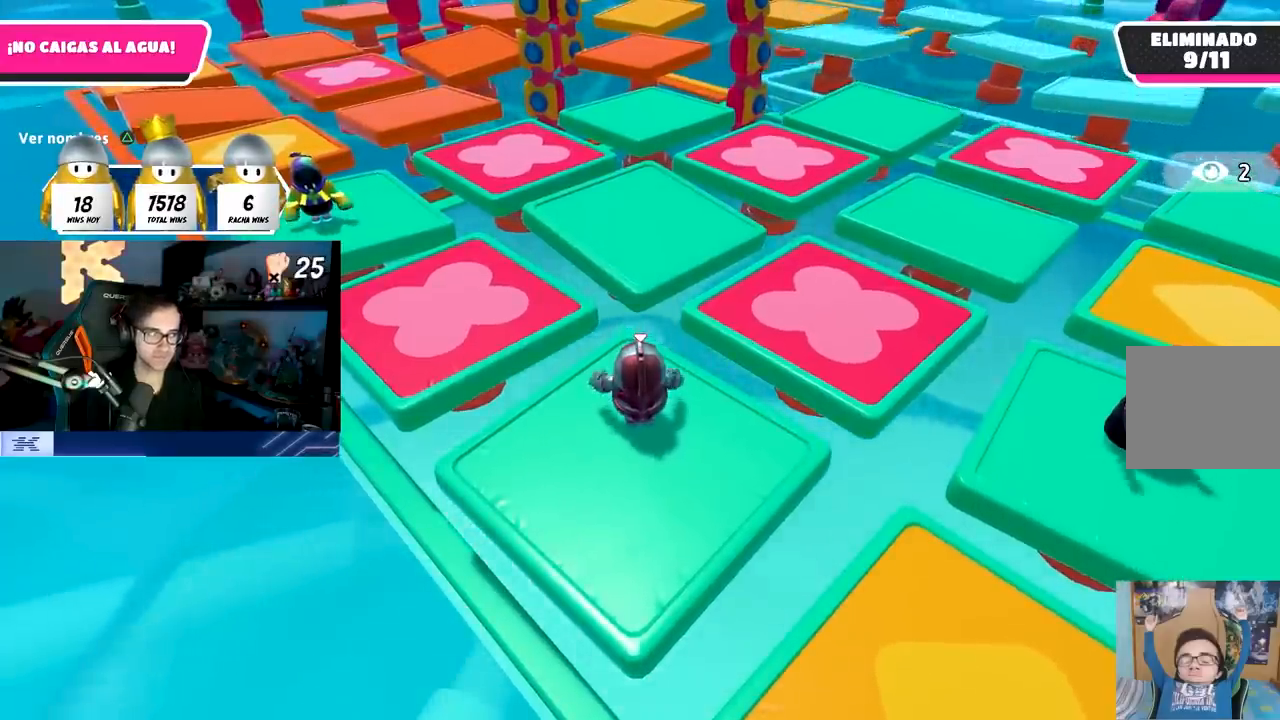
{"dt_ms": 500, "buttons": ["R1", "R2"], "left_stick": "center", "right_stick": "up-right", "events": [[33, "R1", "down"], [33, "R2", "down"], [283, "R1", "up"], [283, "R2", "up"], [383, "R2", "down"], [400, "R1", "down"], [483, "right_stick", "up-right"]]}
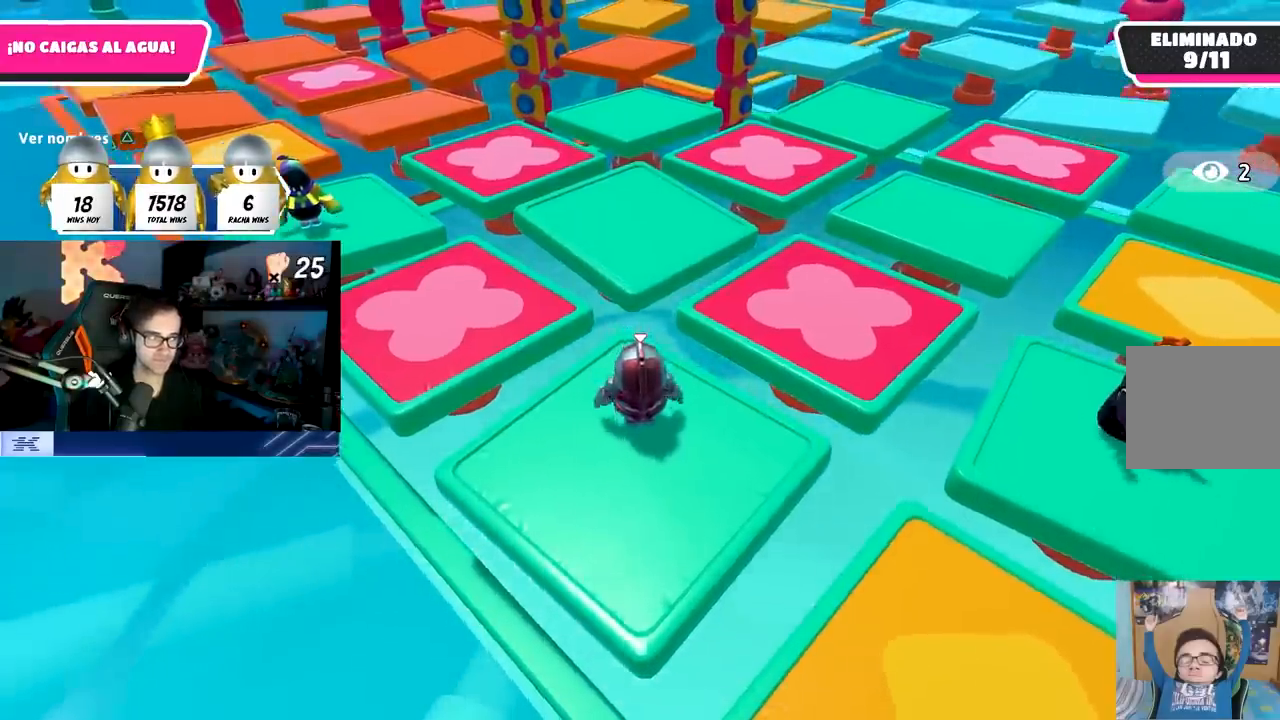
{"dt_ms": 500, "buttons": ["R2"], "left_stick": "center", "right_stick": "center", "events": [[17, "R1", "up"], [67, "R2", "up"], [133, "right_stick", "center"], [167, "R1", "down"], [167, "R2", "down"], [333, "R1", "up"], [350, "R2", "up"], [500, "R2", "down"]]}
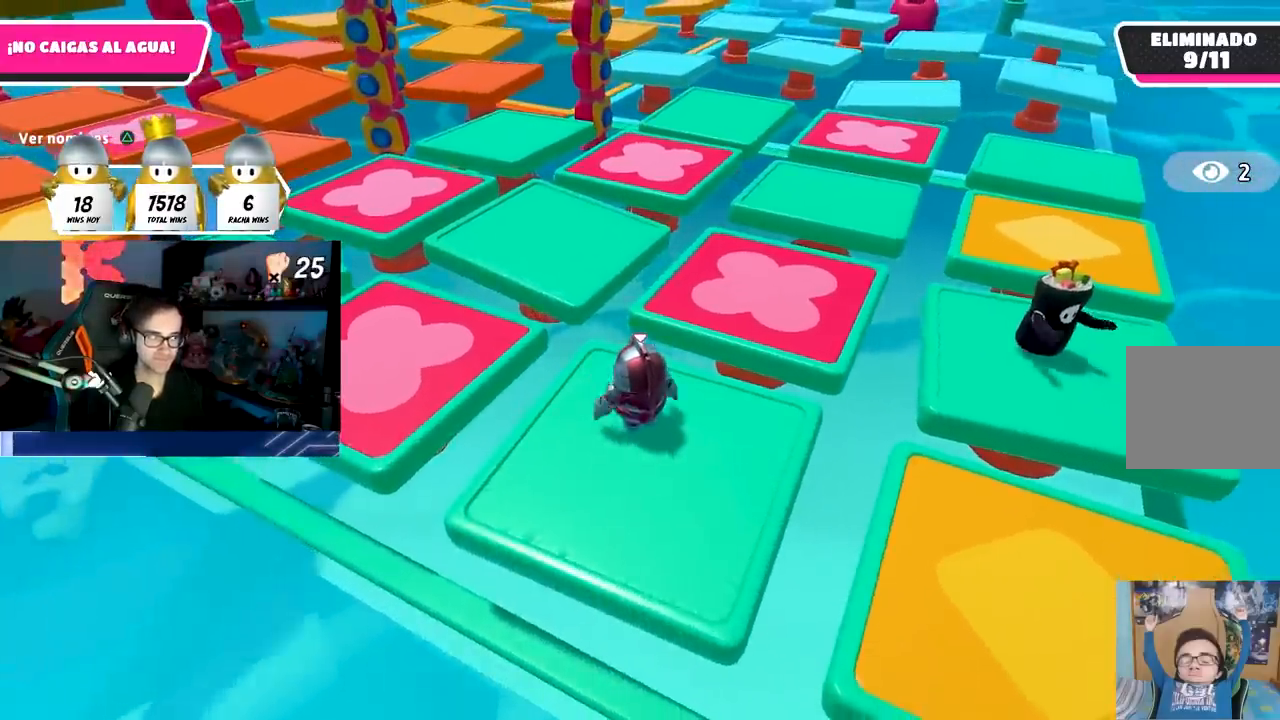
{"dt_ms": 500, "buttons": ["R1", "R2"], "left_stick": "center", "right_stick": "center", "events": [[33, "R1", "down"], [133, "R1", "up"], [167, "R2", "up"], [217, "R2", "down"], [233, "R1", "down"], [367, "R1", "up"], [367, "R2", "up"], [483, "R2", "down"], [500, "R1", "down"]]}
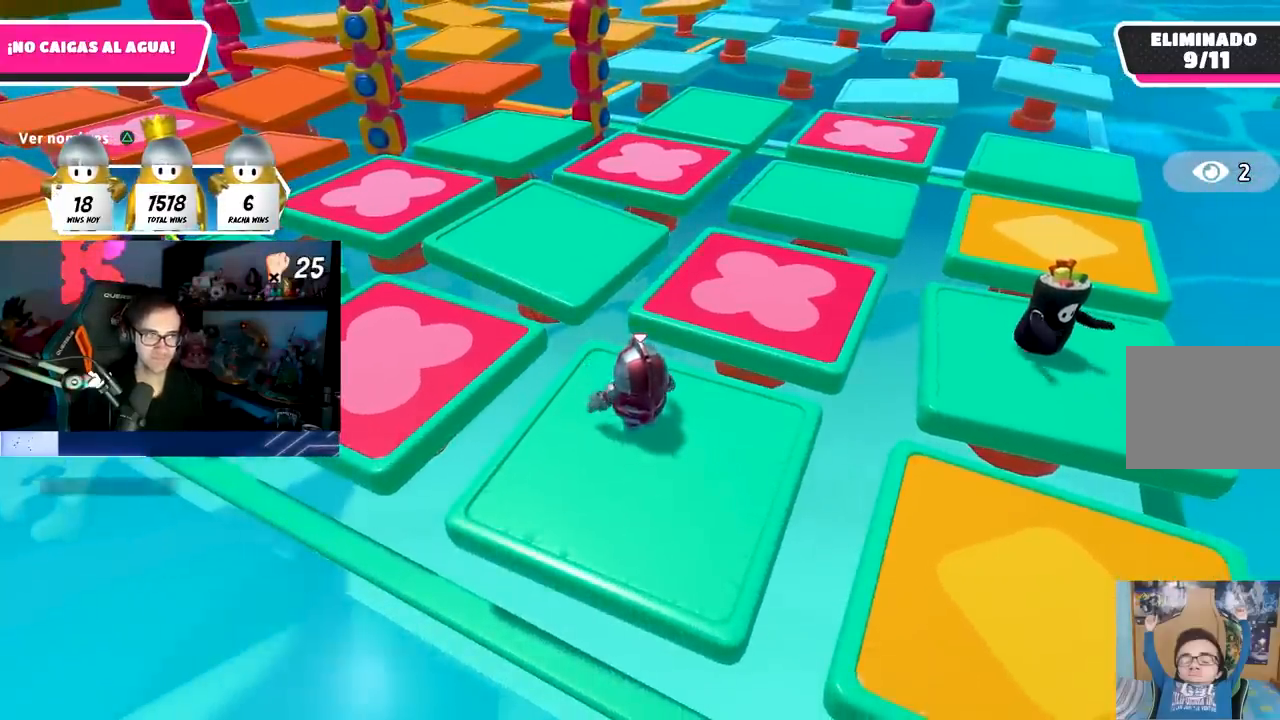
{"dt_ms": 500, "buttons": [], "left_stick": "center", "right_stick": "center", "events": [[133, "R1", "up"], [133, "R2", "up"], [267, "R2", "down"], [317, "R1", "down"], [417, "R1", "up"], [433, "R2", "up"]]}
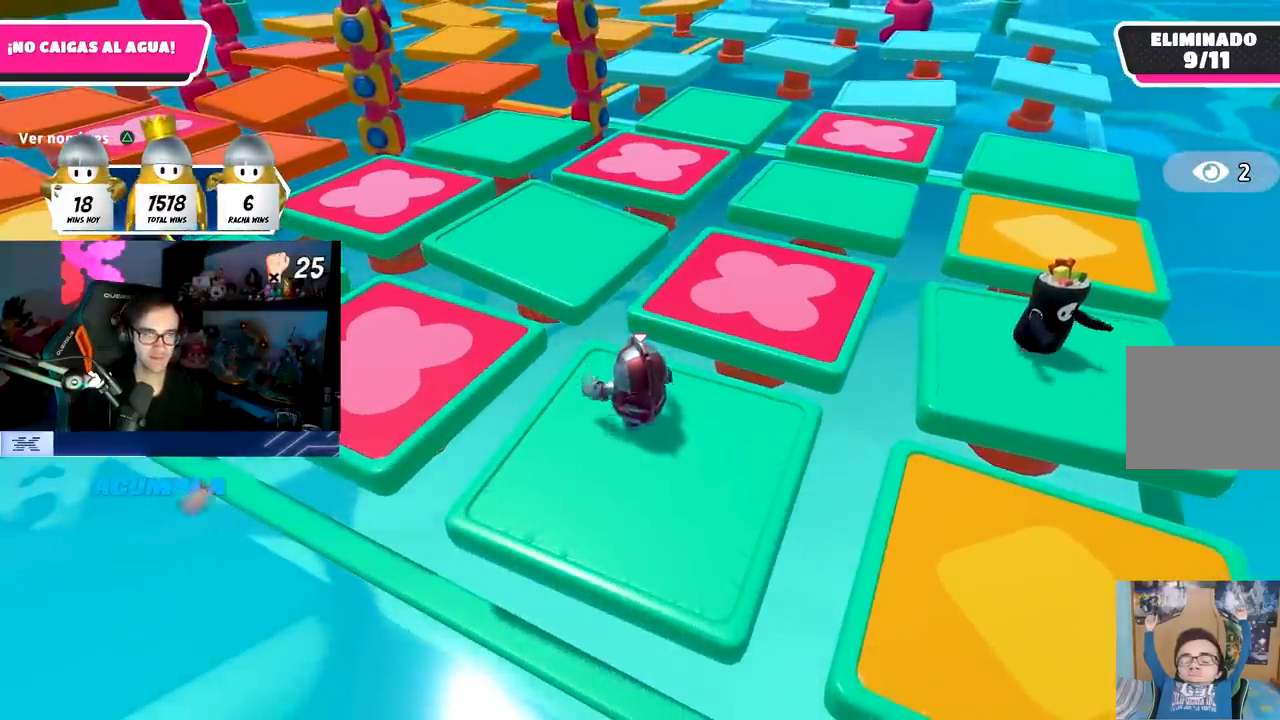
{"dt_ms": 500, "buttons": [], "left_stick": "center", "right_stick": "left", "events": [[317, "R2", "down"], [333, "R1", "down"], [383, "right_stick", "left"], [500, "R1", "up"], [500, "R2", "up"]]}
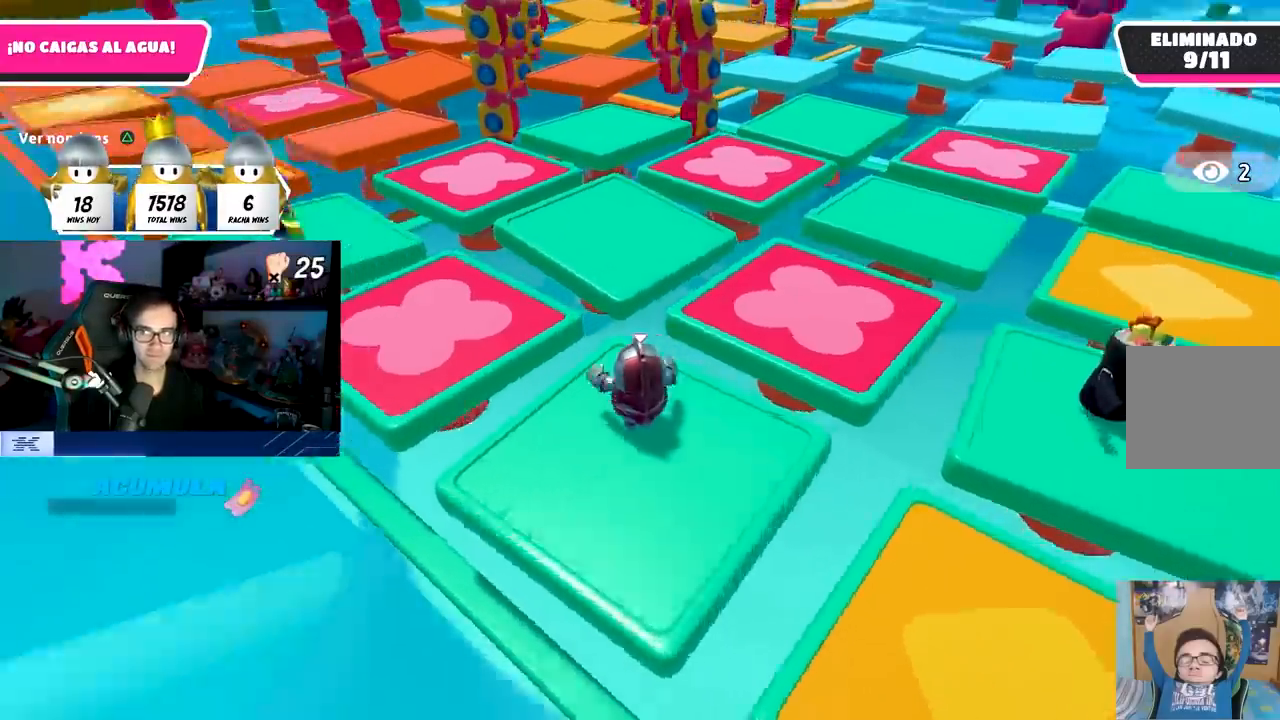
{"dt_ms": 500, "buttons": ["R2"], "left_stick": "center", "right_stick": "right", "events": [[50, "right_stick", "center"], [467, "R2", "down"], [467, "right_stick", "right"]]}